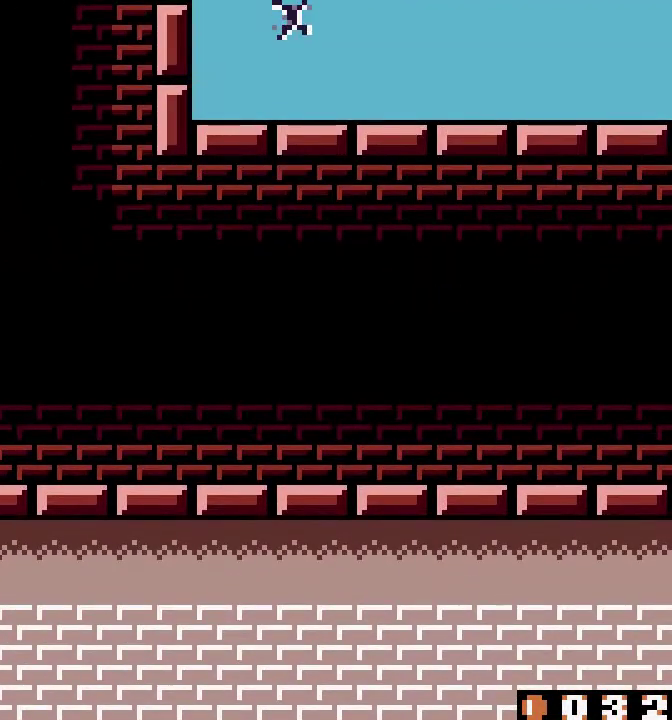
Gameplay with a controller (Nintendo layout); each line is a JSON object with the inputs held at the frame after it. "events" lists button and stick changes between this image and that frame as [ms after this image, input, new state], when the widget could be followed in between. Not read: B L3 R3 SELECT.
{"buttons": []}
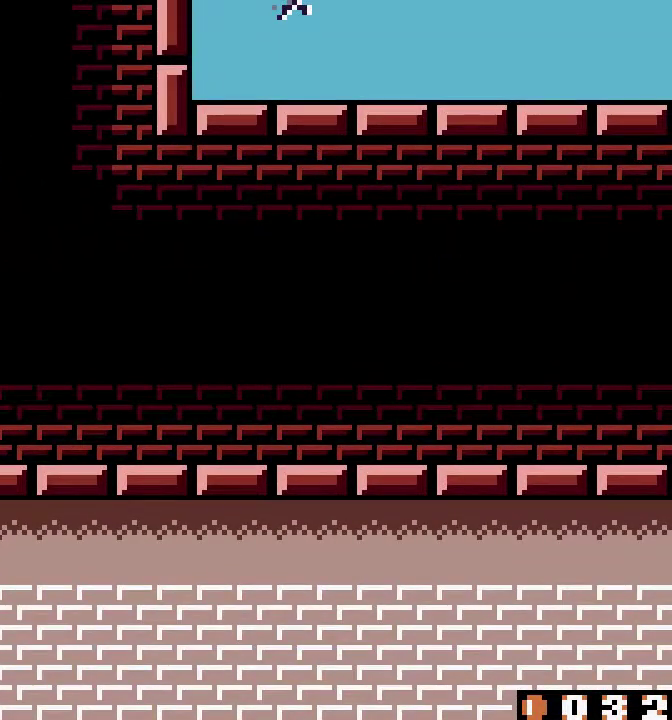
{"buttons": []}
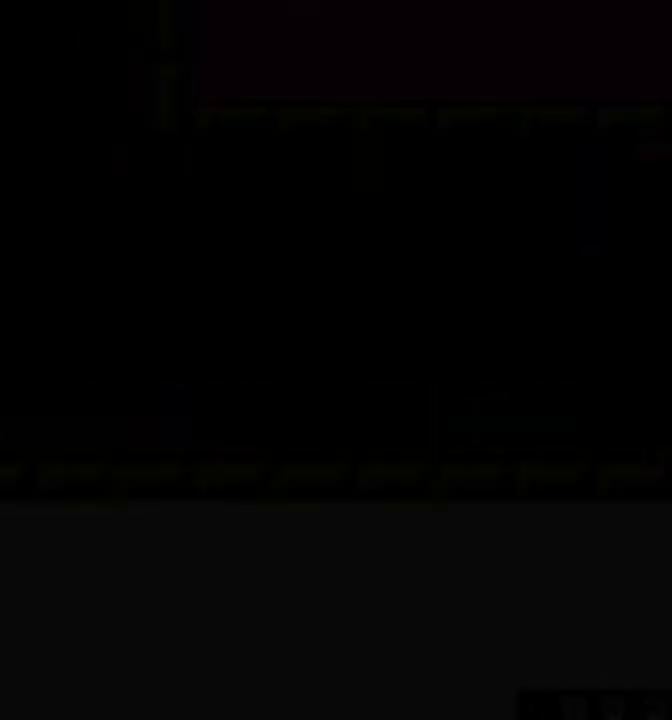
{"buttons": []}
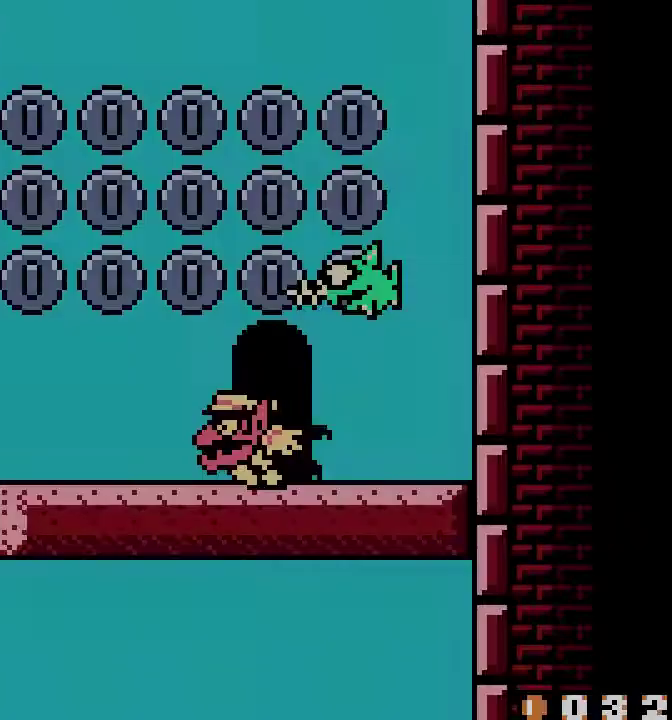
{"buttons": ["START"]}
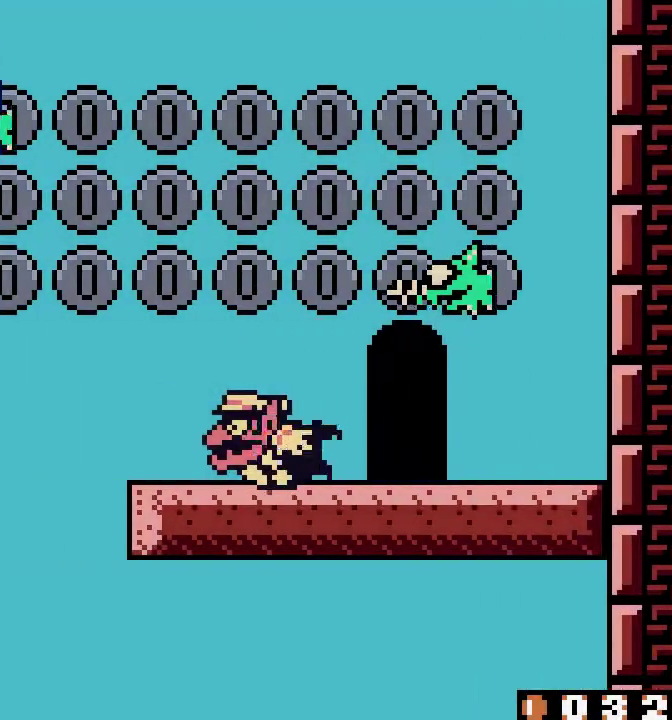
{"buttons": ["DPAD_DOWN", "DPAD_LEFT"]}
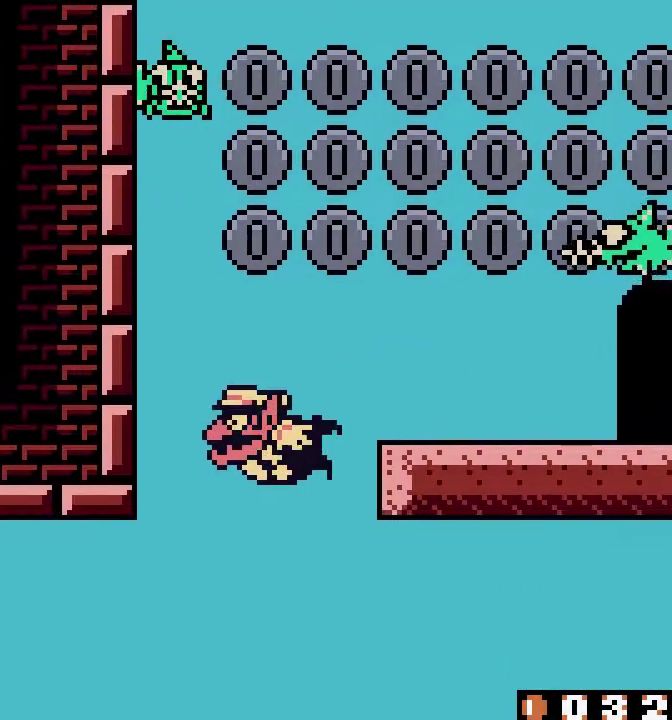
{"buttons": [], "events": [[34, "DPAD_LEFT", "up"], [151, "DPAD_UP", "down"], [301, "DPAD_DOWN", "up"], [318, "DPAD_UP", "up"]]}
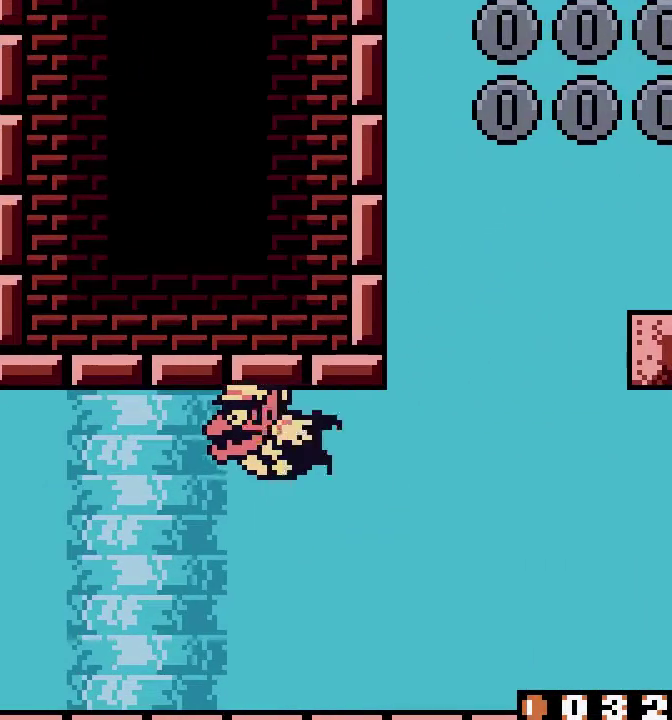
{"buttons": []}
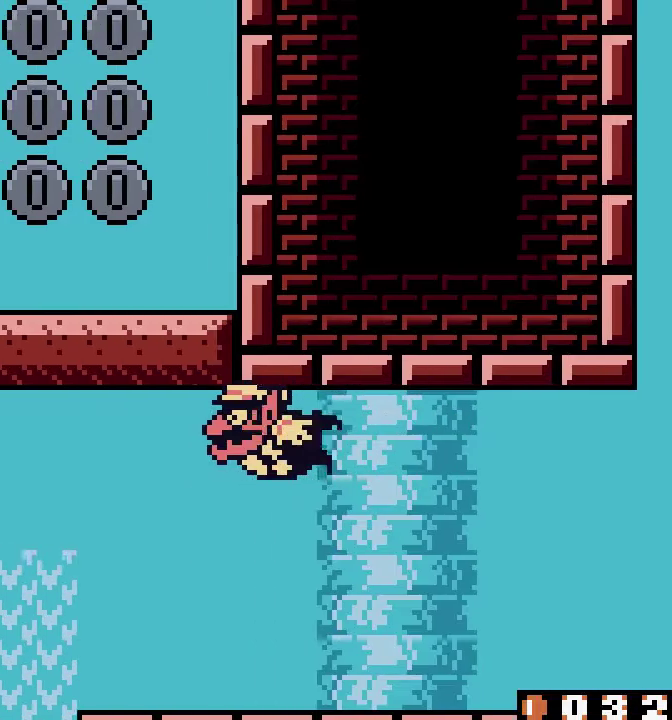
{"buttons": []}
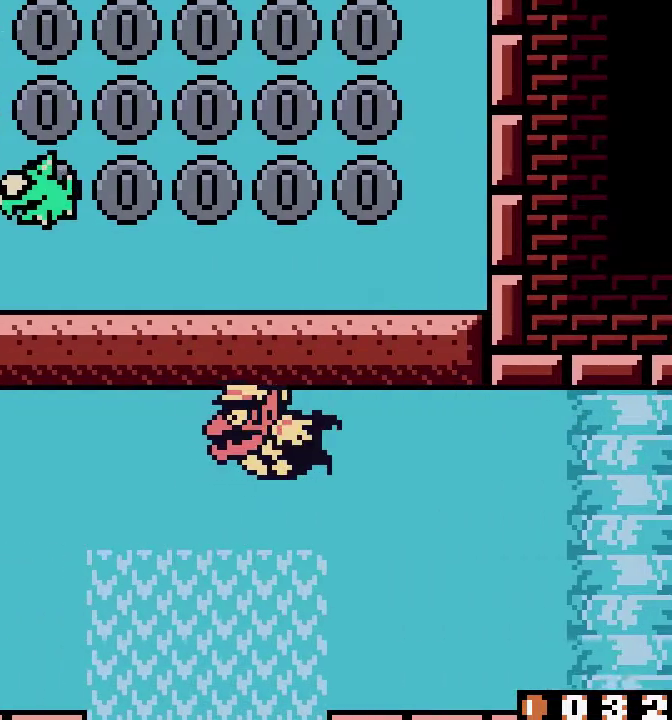
{"buttons": []}
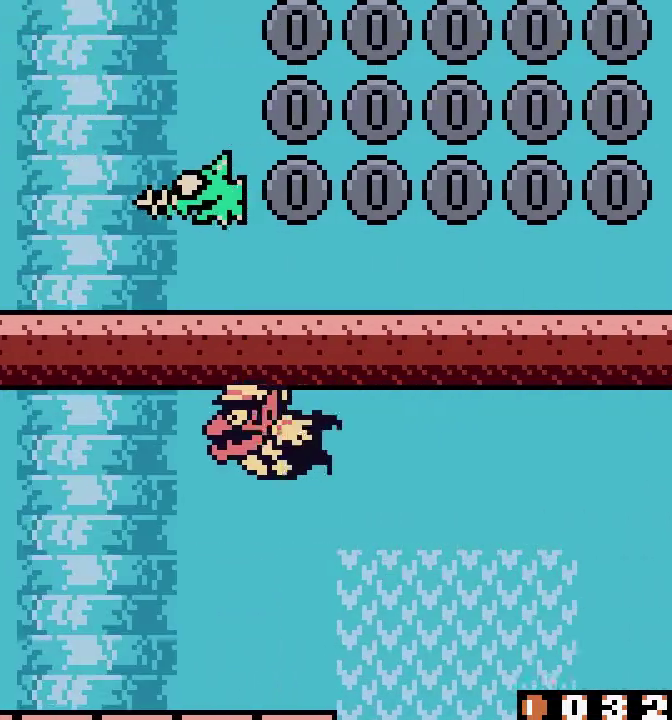
{"buttons": []}
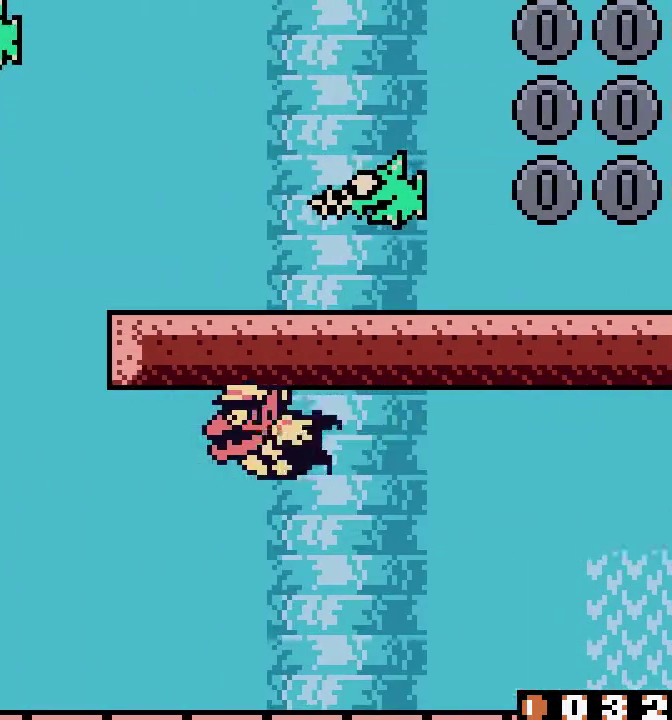
{"buttons": ["DPAD_UP"], "events": [[318, "DPAD_UP", "down"]]}